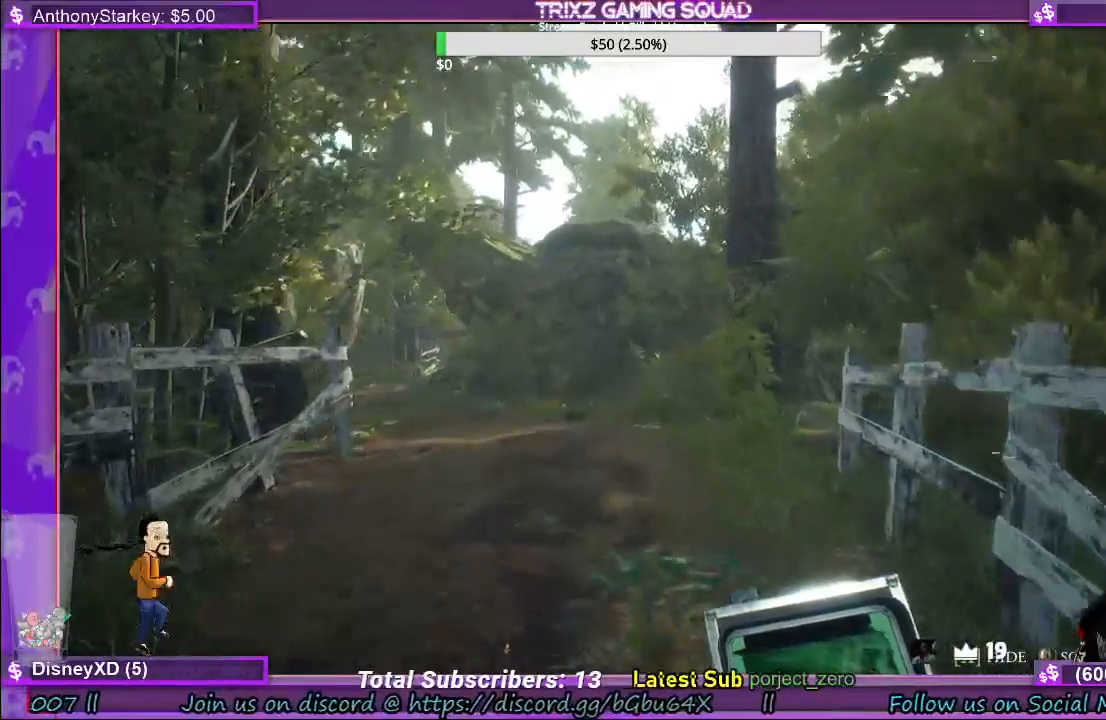
Gameplay with keyboard and mouse; each line is a JSON object with the keys and mouse buttons held at the frame after it. "events" lists presses ("down") and releases ("up") of "a", "ctrl", "d", "e", "f", "q", "r", "s", "shift", "space", "tab", "w", "mouse_left", "mouse_wheel", "mouse_right" and "mouse_mb4" between this image and that frame as [ms after this image, input, new state], when the widget could be followed in between. "mouse_left", "mouse_wheel", "mouse_right", "mouse_mb4" = the "left", "wheel", "right", "mb4" buttons of the "mouse" list. No other keys are recorded. "wheel" means that the mouse wheel is clicked or scrolled. Mouse movement is not recorded.
{"keys": ["shift", "w"], "mouse": [], "events": []}
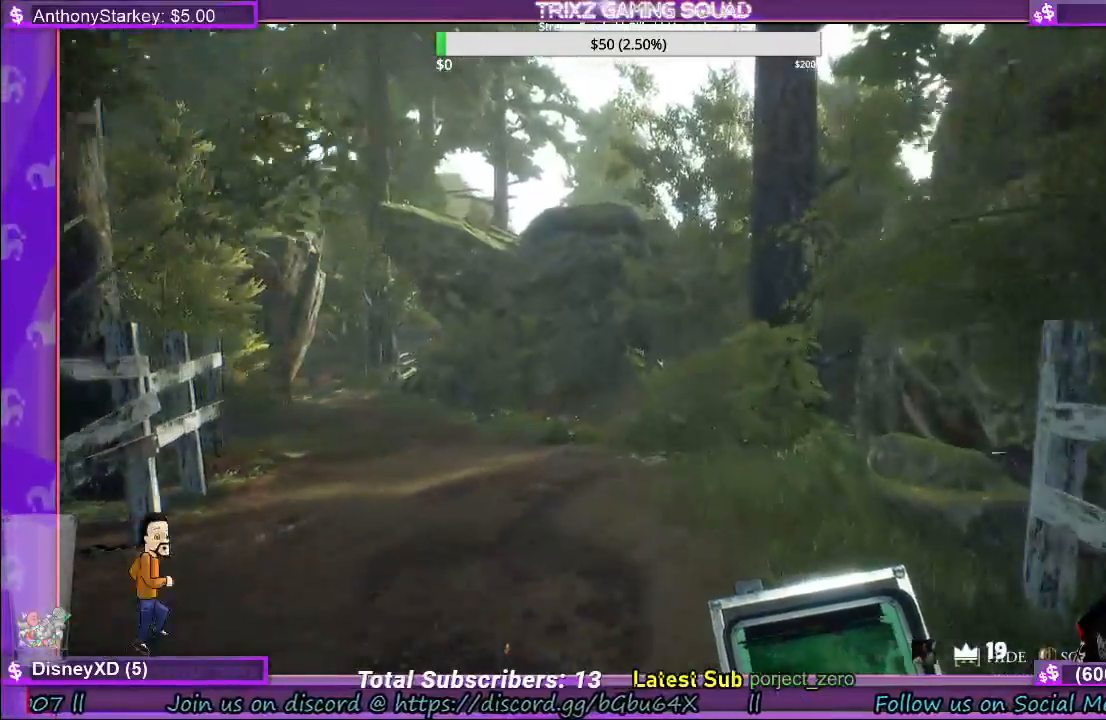
{"keys": ["shift", "w"], "mouse": [], "events": []}
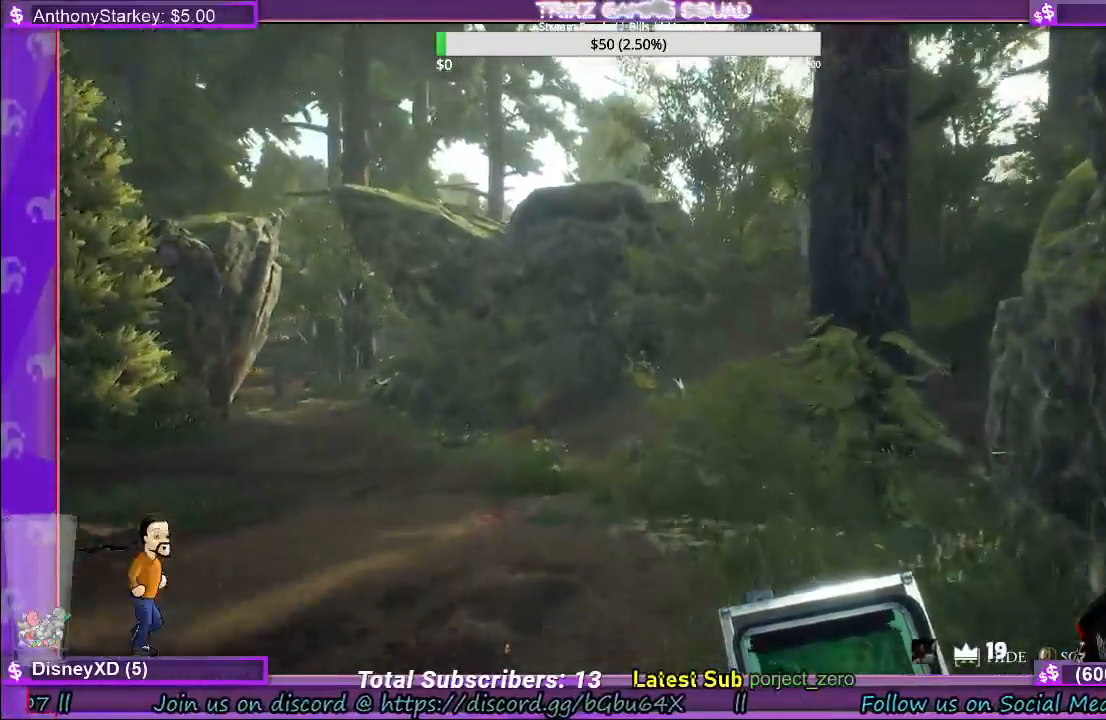
{"keys": ["d", "shift", "w"], "mouse": [], "events": [[467, "d", "down"]]}
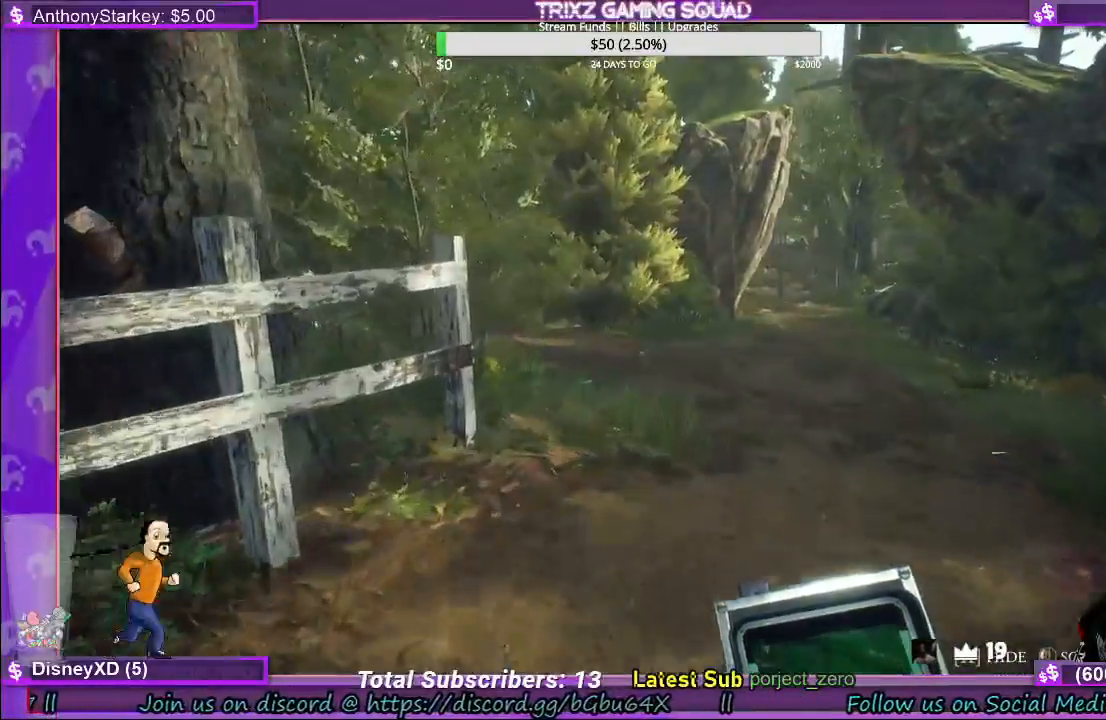
{"keys": ["shift", "w"], "mouse": [], "events": [[183, "d", "up"], [317, "d", "down"], [433, "d", "up"]]}
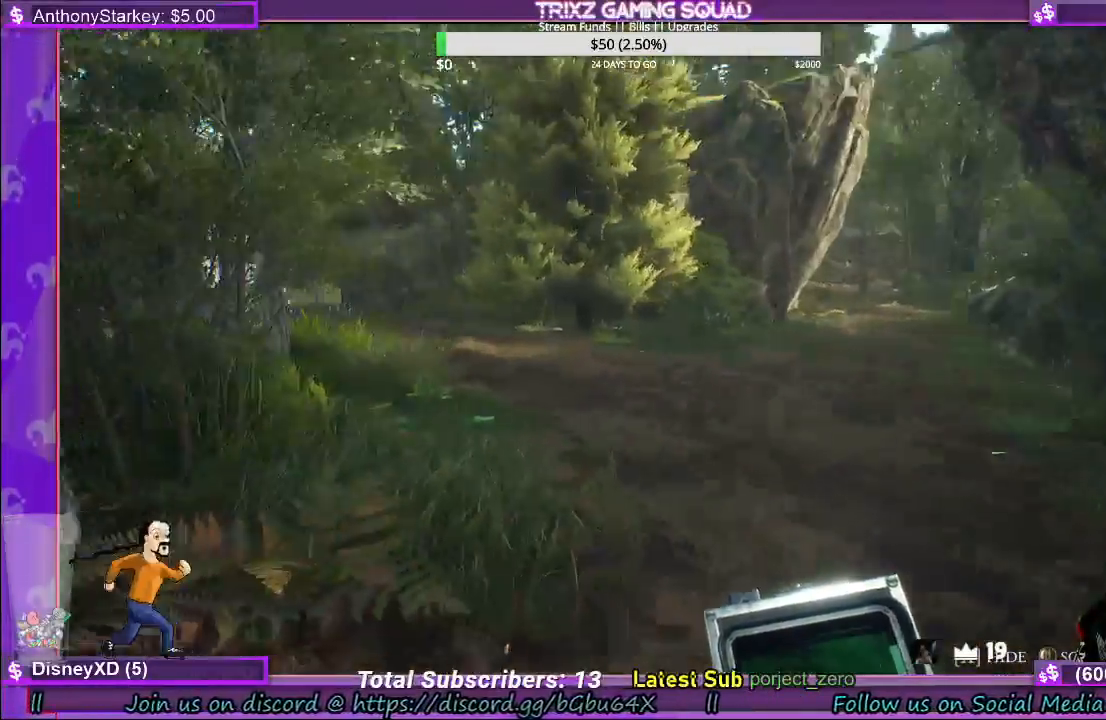
{"keys": ["d", "shift", "w"], "mouse": [], "events": [[67, "d", "down"]]}
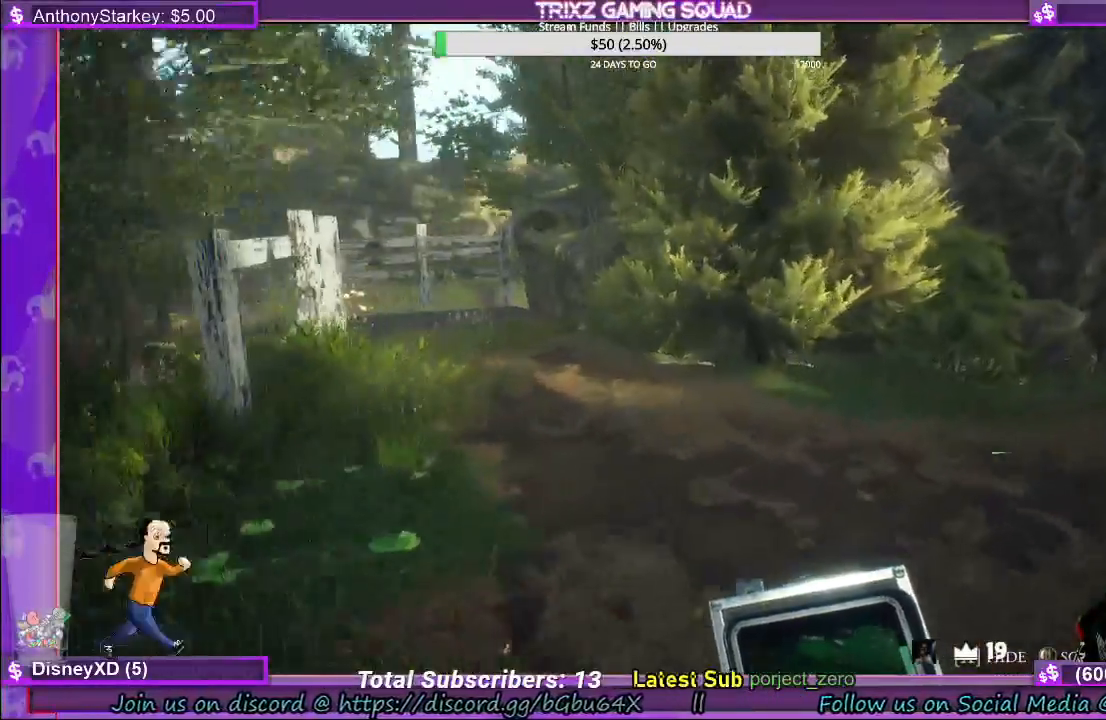
{"keys": ["d", "w"], "mouse": [], "events": [[67, "d", "up"], [450, "d", "down"], [483, "shift", "up"]]}
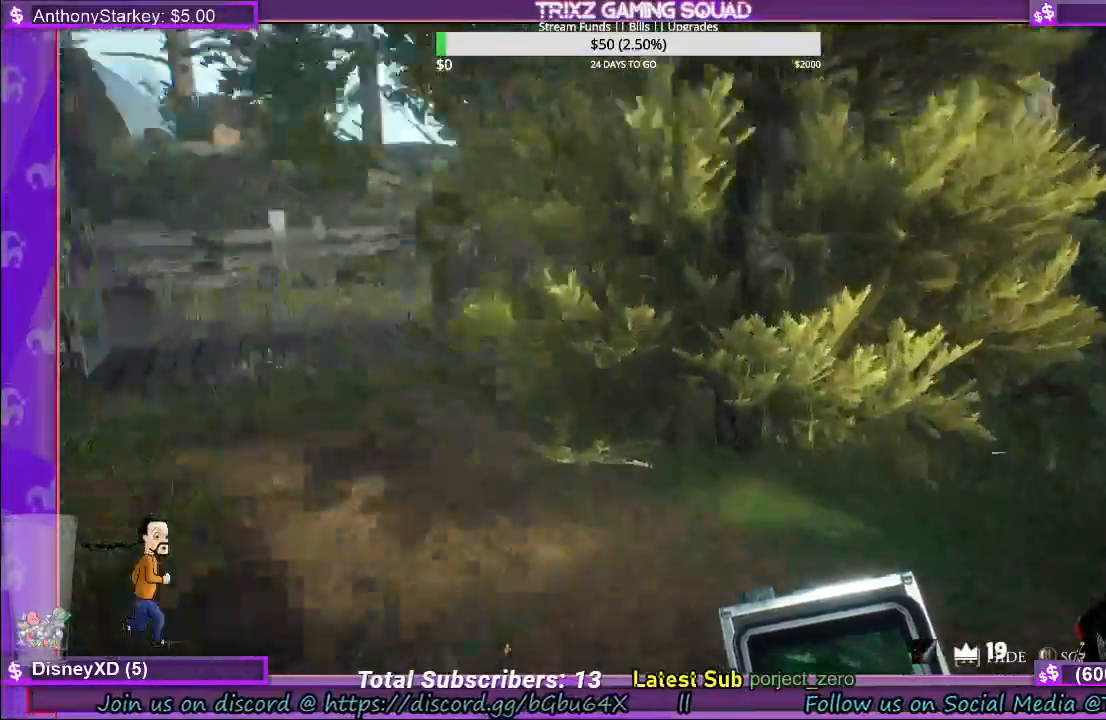
{"keys": ["shift", "w"], "mouse": [], "events": [[100, "shift", "down"], [300, "d", "up"]]}
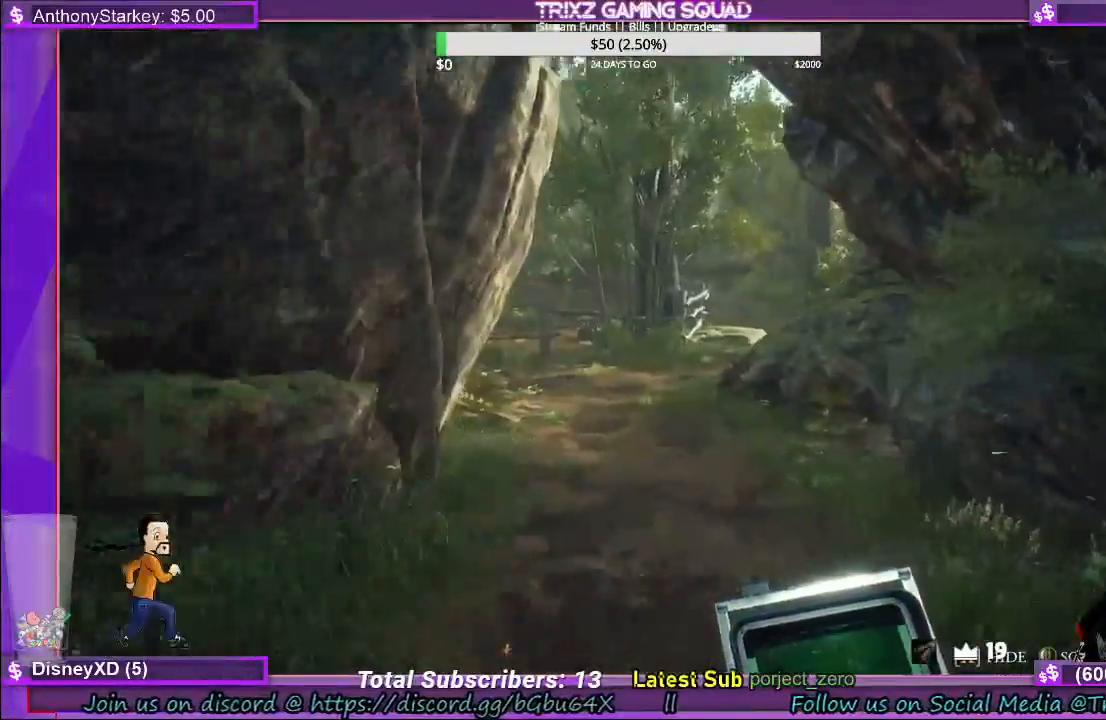
{"keys": ["shift", "w"], "mouse": [], "events": []}
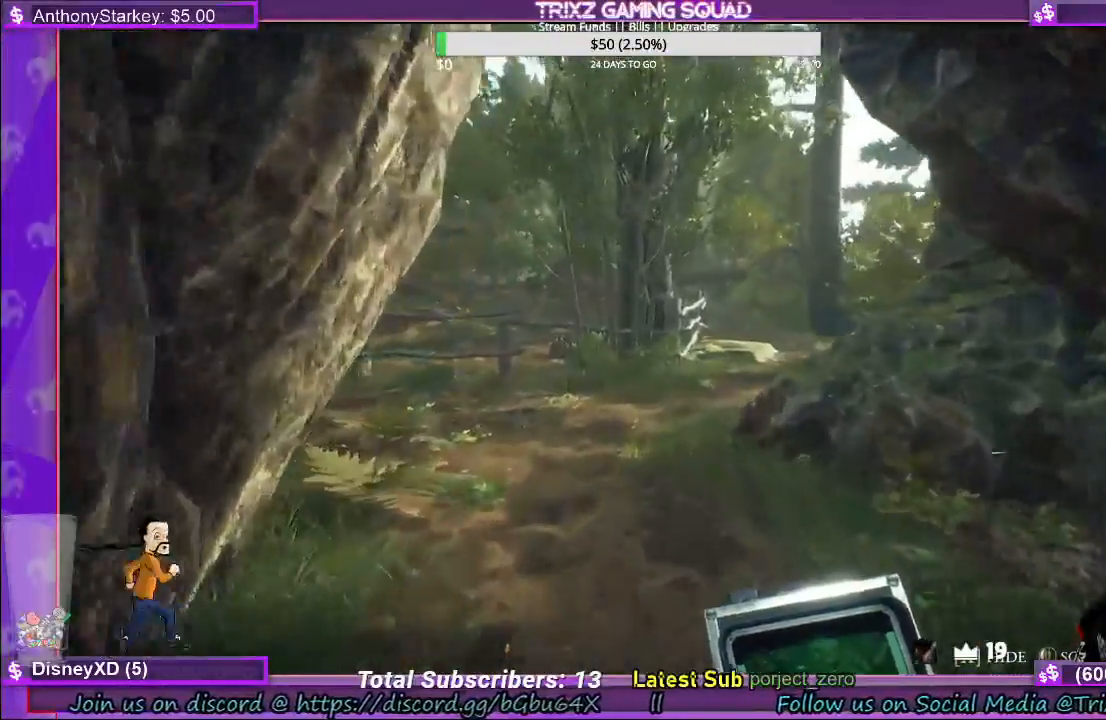
{"keys": ["d", "shift", "w"], "mouse": [], "events": [[483, "d", "down"]]}
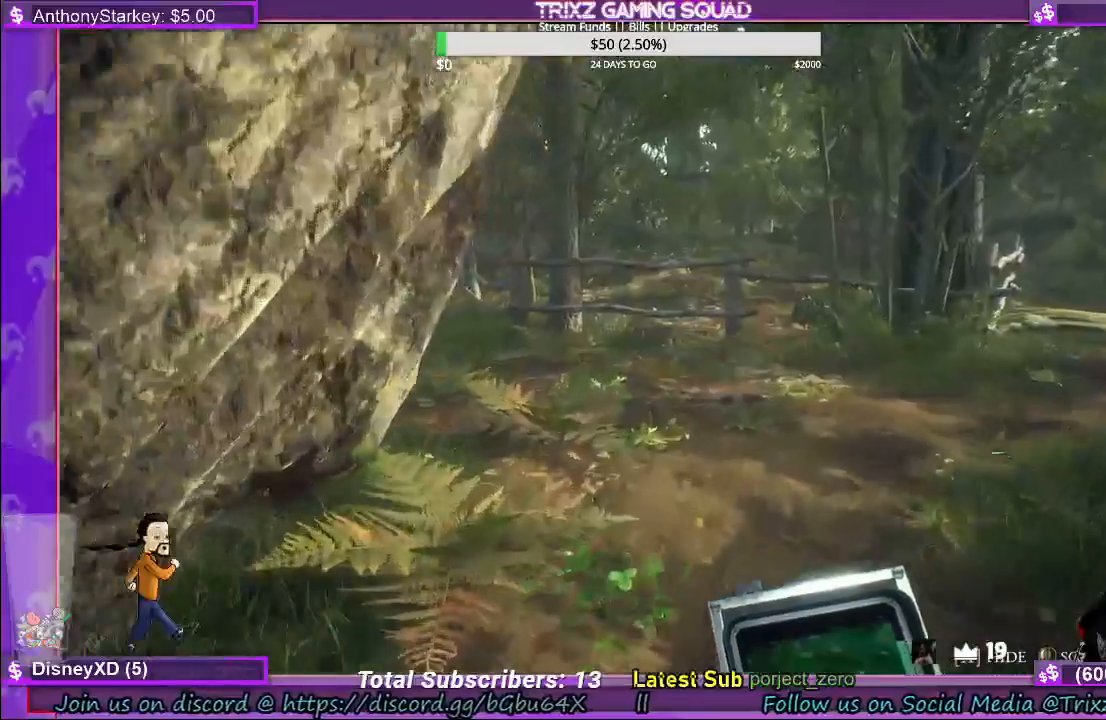
{"keys": ["d", "shift", "w"], "mouse": [], "events": [[67, "d", "up"], [217, "d", "down"]]}
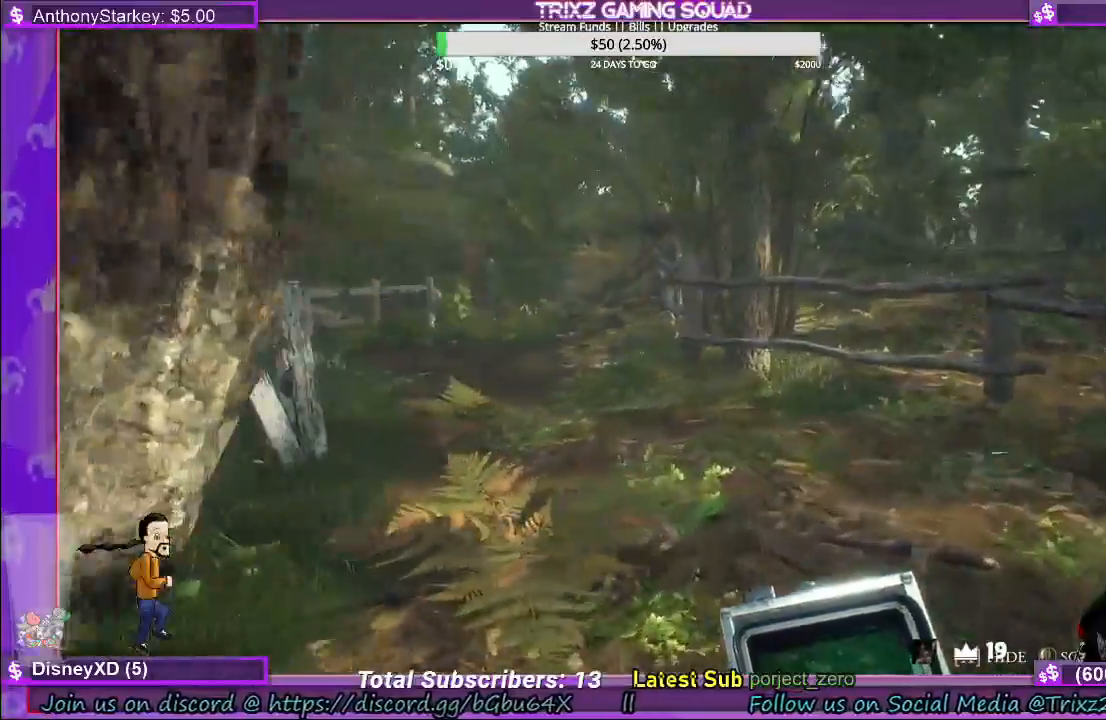
{"keys": [], "mouse": [], "events": [[233, "shift", "up"], [300, "d", "up"], [300, "w", "up"]]}
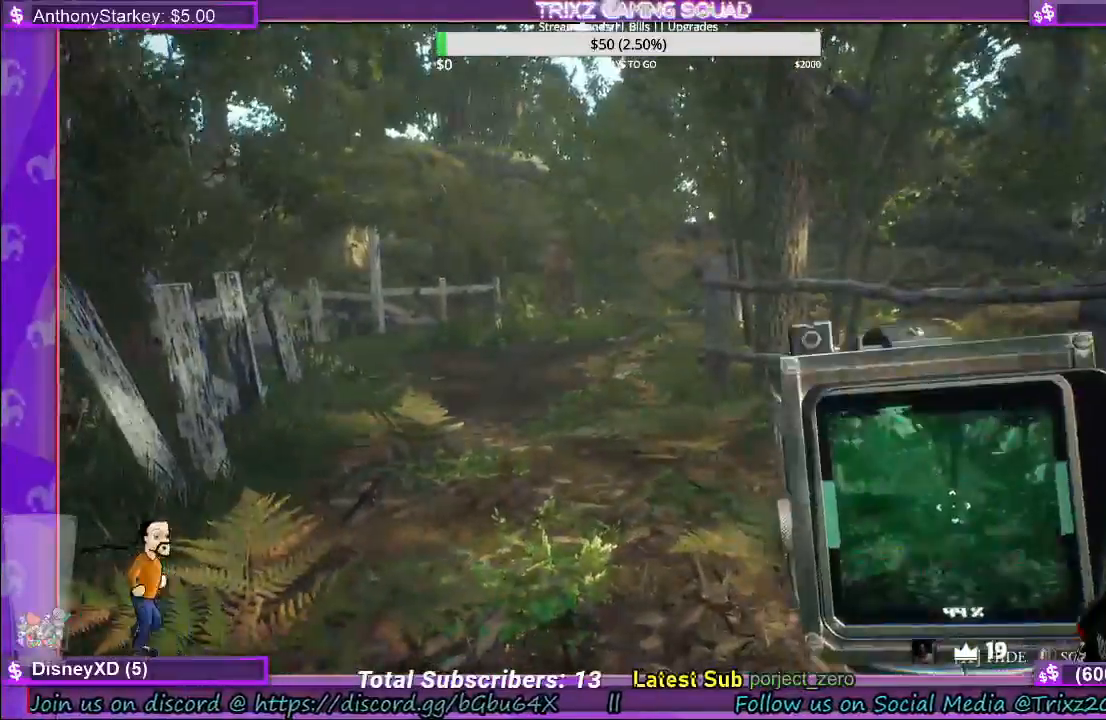
{"keys": ["w"], "mouse": [], "events": [[67, "w", "down"], [167, "shift", "down"], [483, "shift", "up"]]}
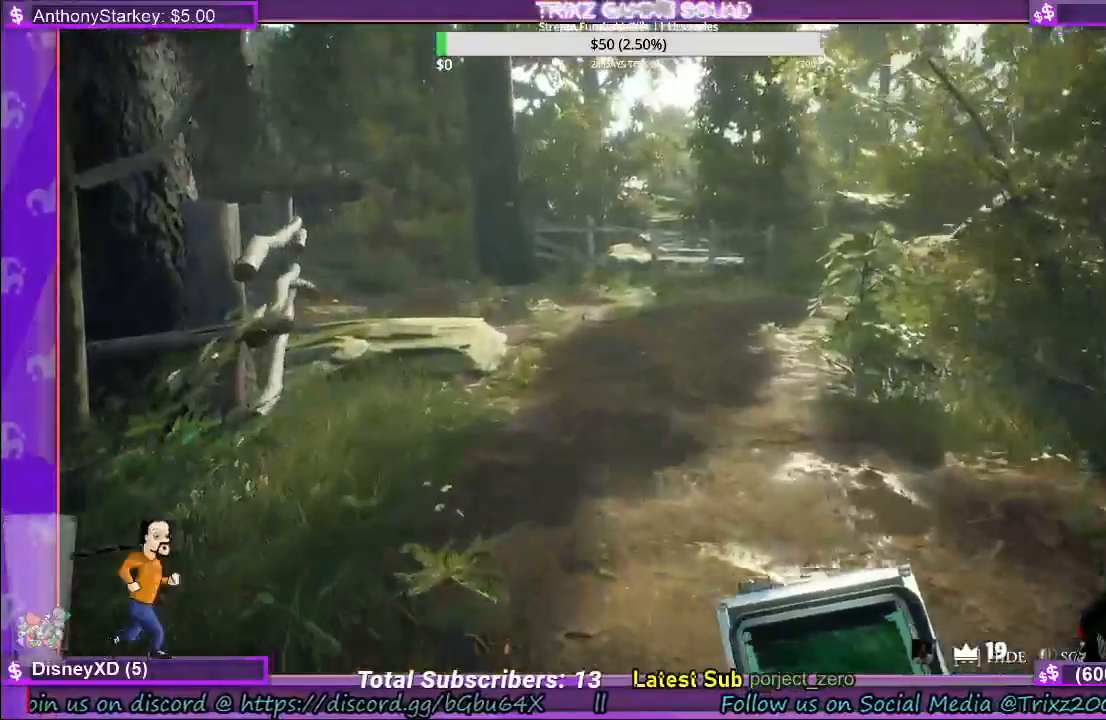
{"keys": ["d", "shift", "w"], "mouse": [], "events": [[17, "w", "up"], [133, "w", "down"], [233, "shift", "down"], [383, "d", "down"]]}
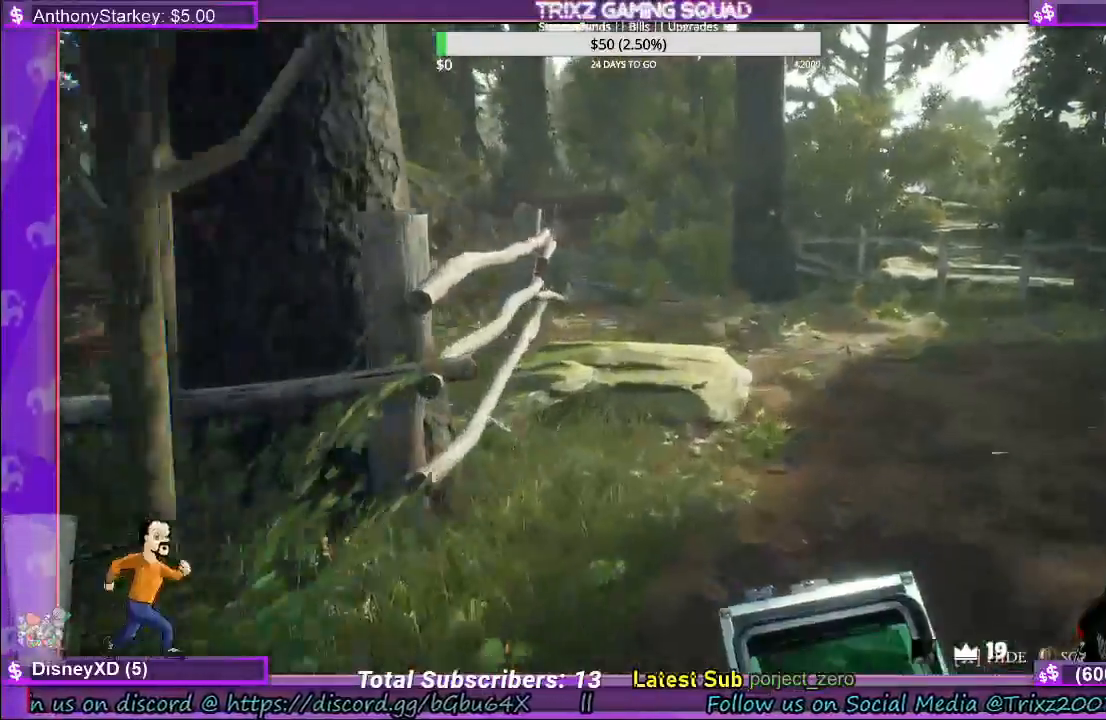
{"keys": ["d", "shift", "w"], "mouse": [], "events": []}
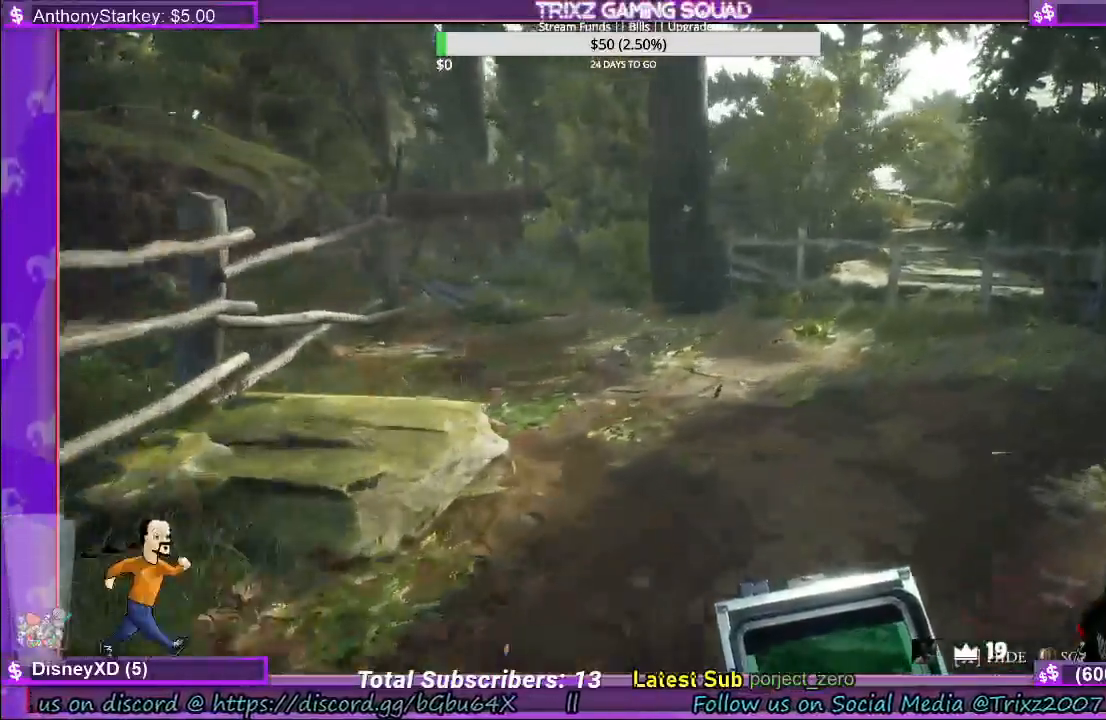
{"keys": ["shift", "w"], "mouse": [], "events": [[83, "d", "up"]]}
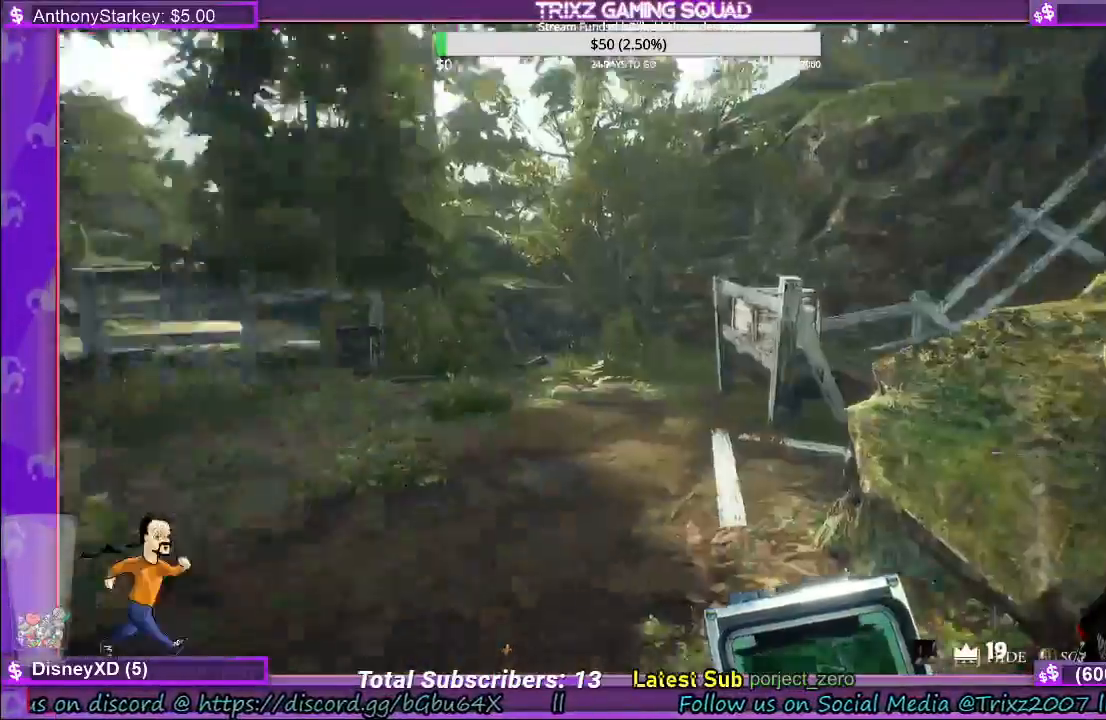
{"keys": [], "mouse": [], "events": [[100, "a", "down"], [367, "a", "up"], [367, "shift", "up"], [383, "w", "up"]]}
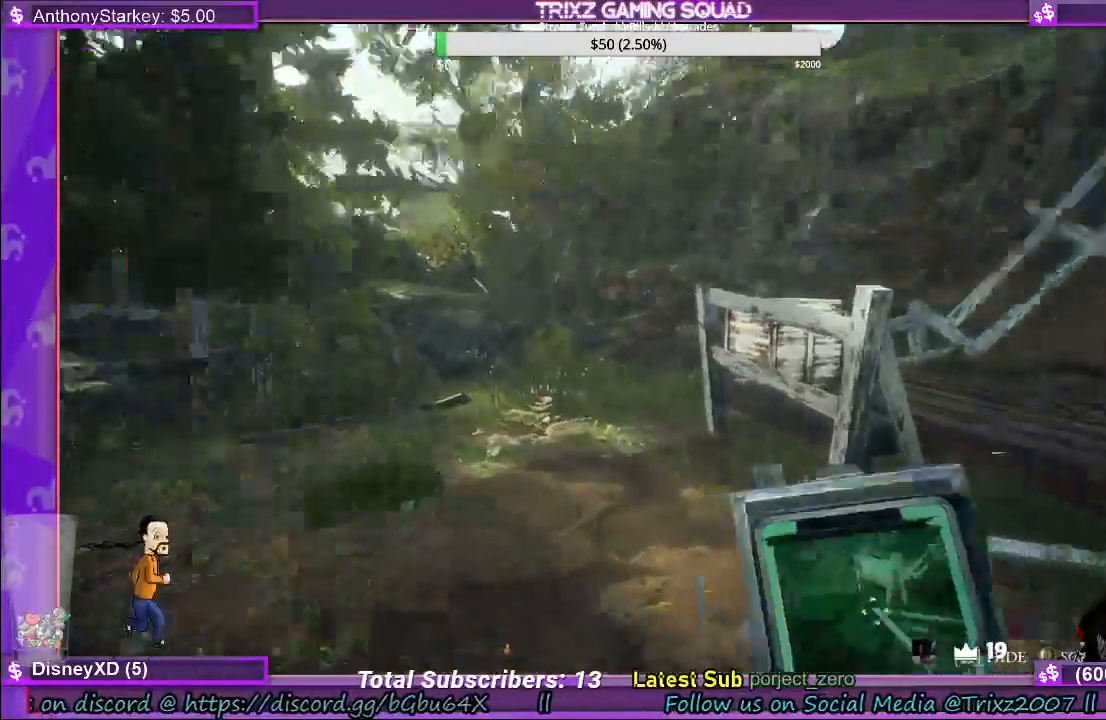
{"keys": ["a", "shift", "w"], "mouse": [], "events": [[100, "a", "down"], [250, "shift", "down"], [300, "w", "down"]]}
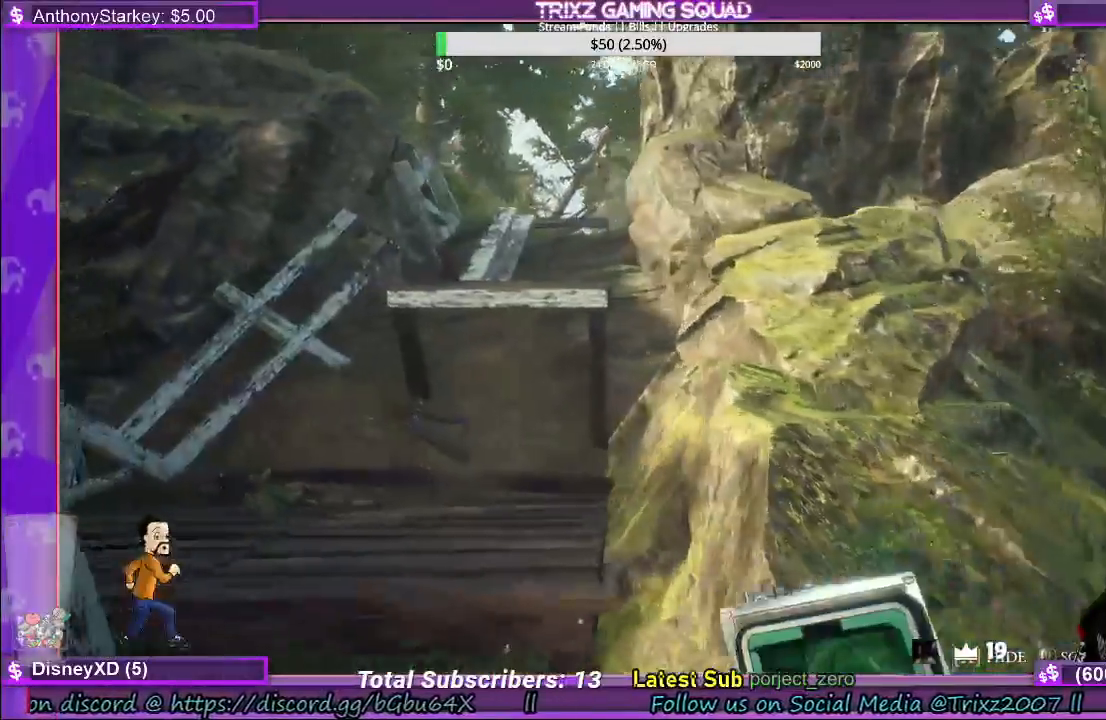
{"keys": ["shift", "space", "w"], "mouse": [], "events": [[33, "a", "up"], [83, "shift", "up"], [133, "w", "up"], [267, "w", "down"], [317, "shift", "down"], [383, "space", "down"]]}
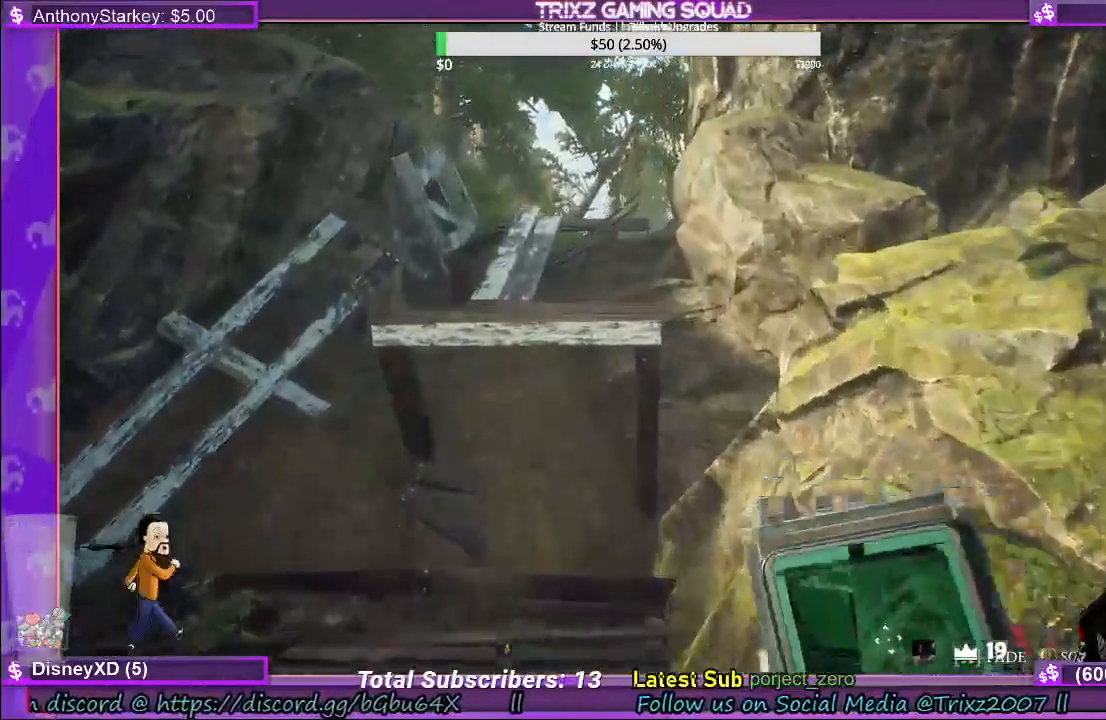
{"keys": ["shift", "w"], "mouse": [], "events": [[50, "a", "down"], [50, "mouse_mb4", "down"], [83, "space", "up"], [250, "mouse_mb4", "up"], [433, "a", "up"]]}
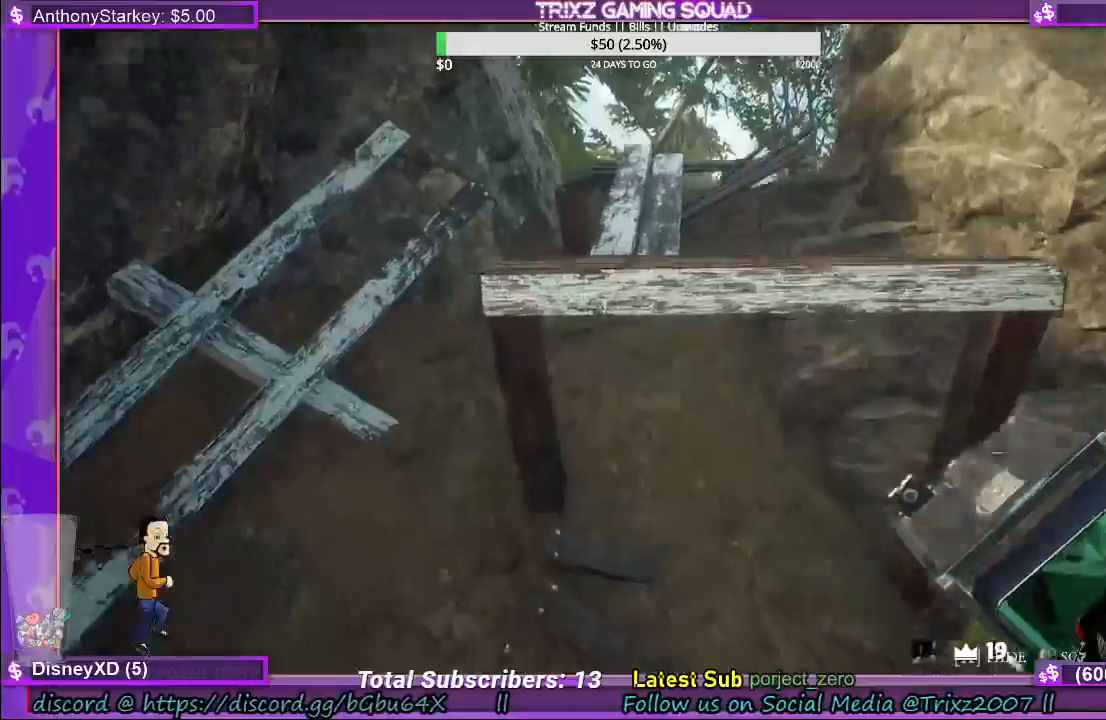
{"keys": ["shift", "space", "w"], "mouse": [], "events": [[167, "space", "down"], [367, "space", "up"], [467, "space", "down"]]}
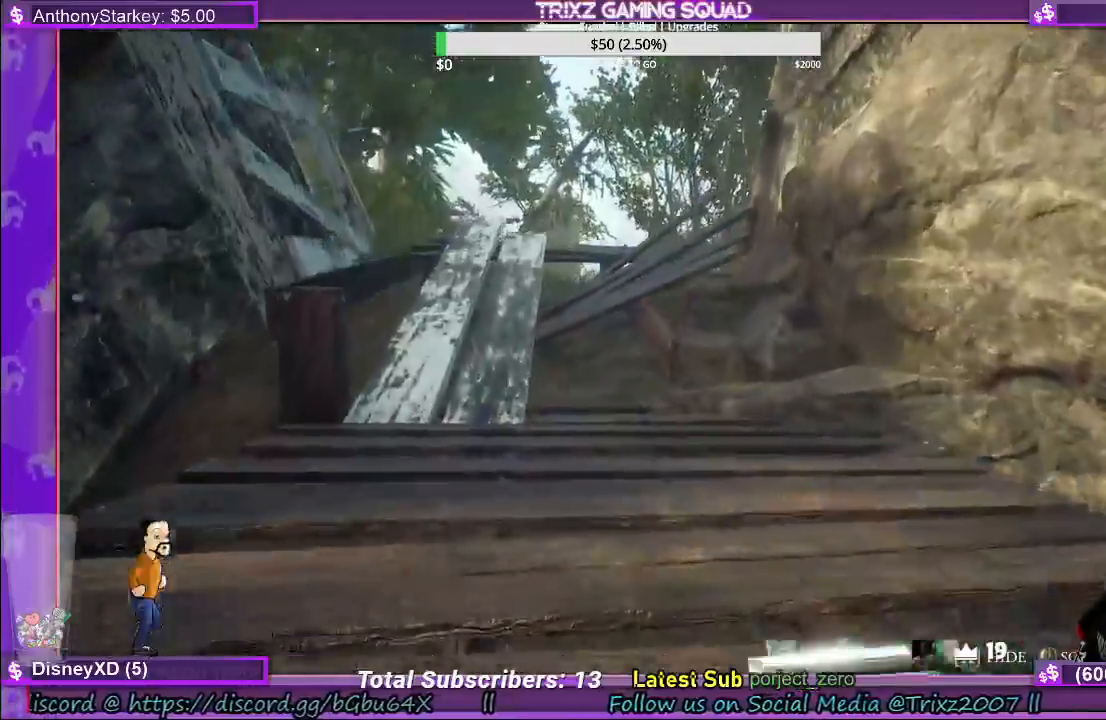
{"keys": ["shift", "space", "w"], "mouse": [], "events": [[100, "space", "up"], [200, "space", "down"], [317, "space", "up"], [400, "space", "down"]]}
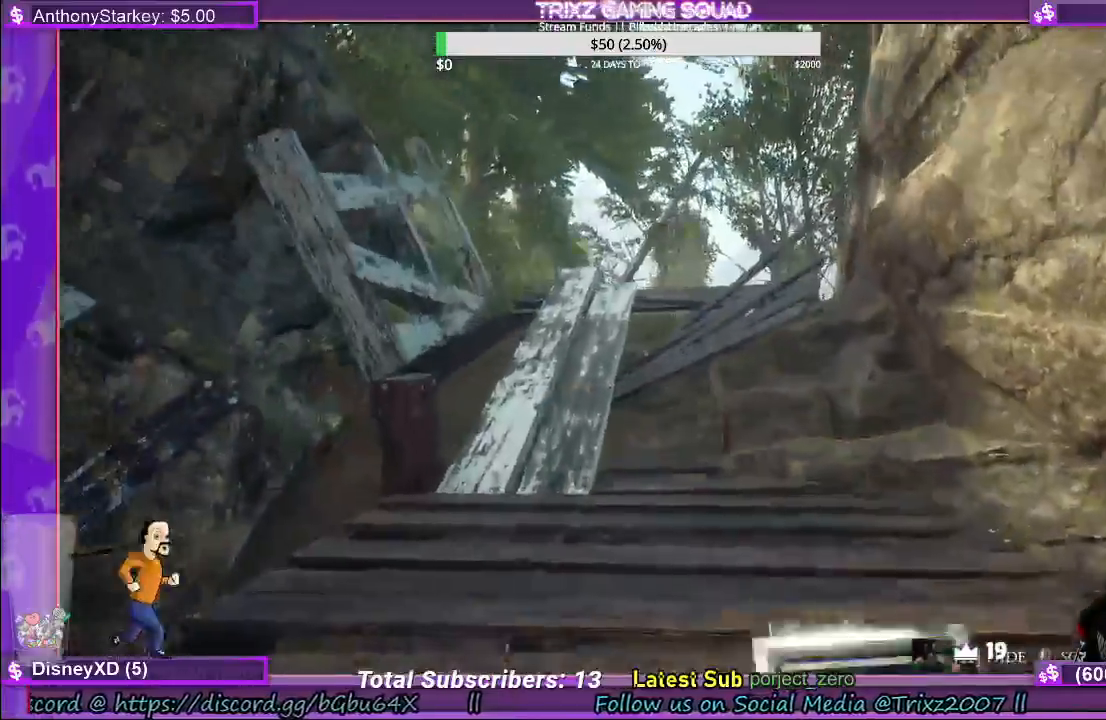
{"keys": ["a", "s"], "mouse": [], "events": [[50, "space", "up"], [83, "space", "down"], [283, "space", "up"], [300, "w", "up"], [367, "shift", "up"], [383, "a", "down"], [433, "s", "down"]]}
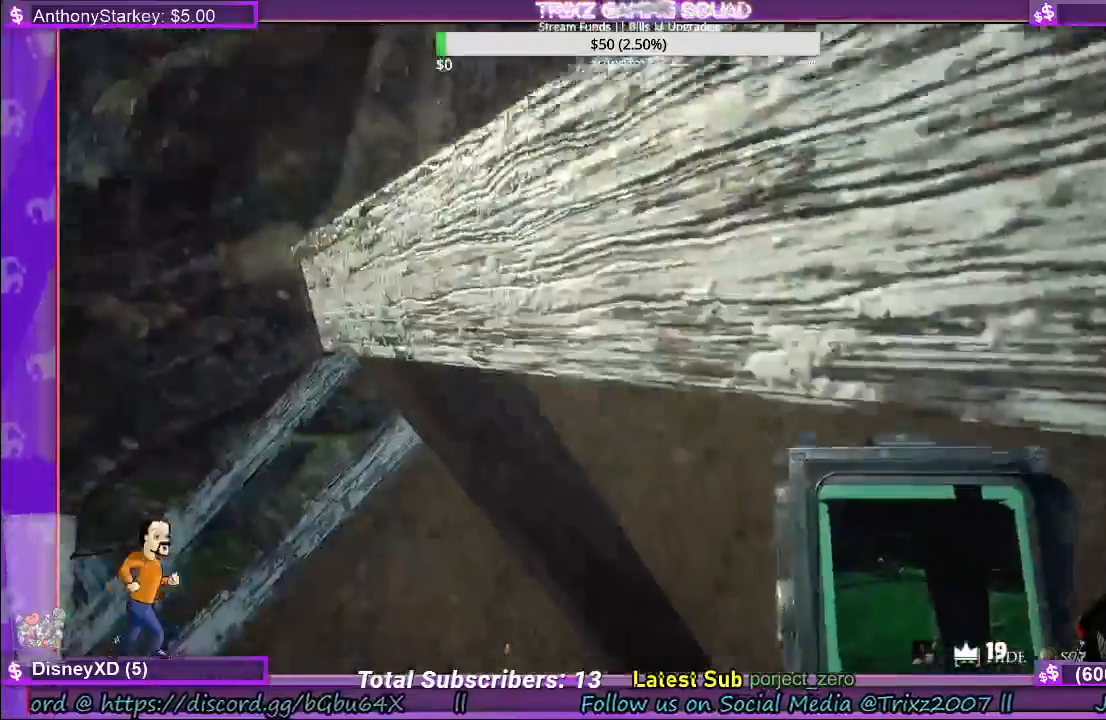
{"keys": ["a"], "mouse": [], "events": [[333, "s", "up"]]}
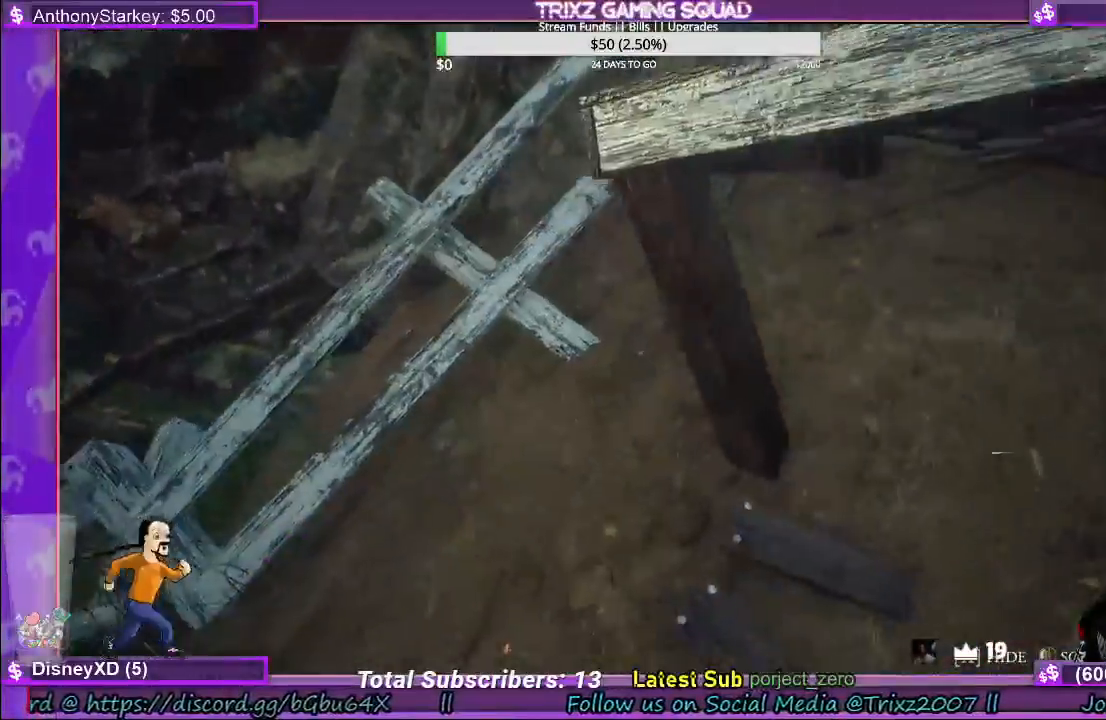
{"keys": ["a", "shift", "w"], "mouse": [], "events": [[433, "w", "down"], [450, "shift", "down"]]}
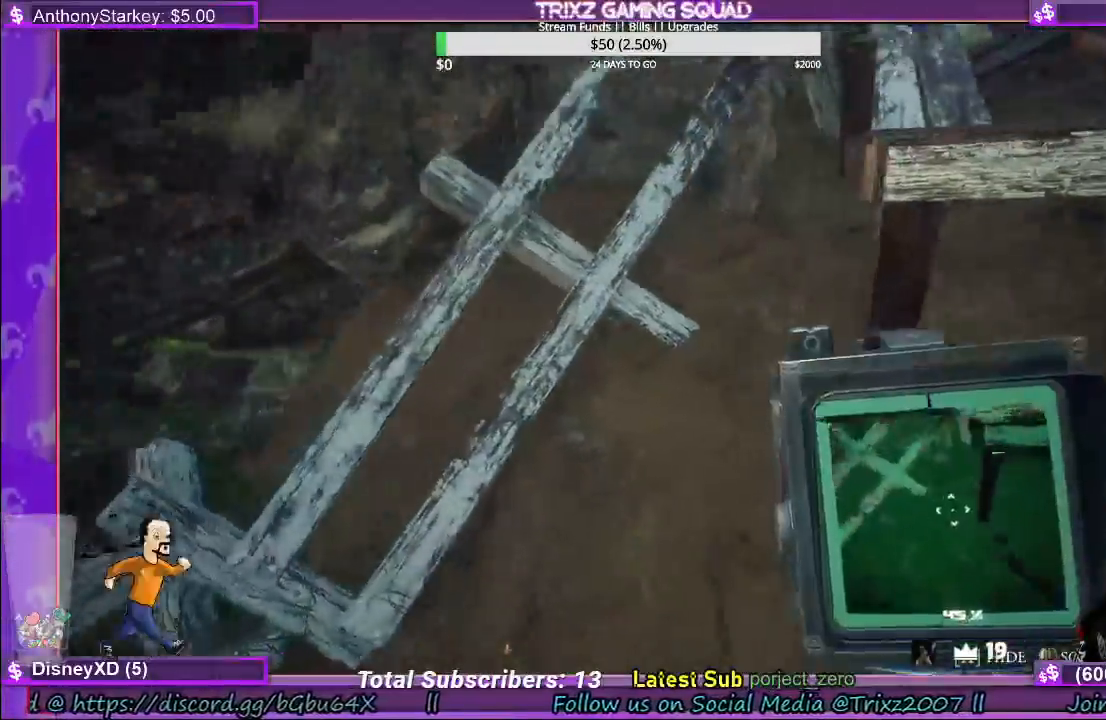
{"keys": ["shift", "w"], "mouse": [], "events": [[183, "space", "down"], [400, "space", "up"], [417, "a", "up"]]}
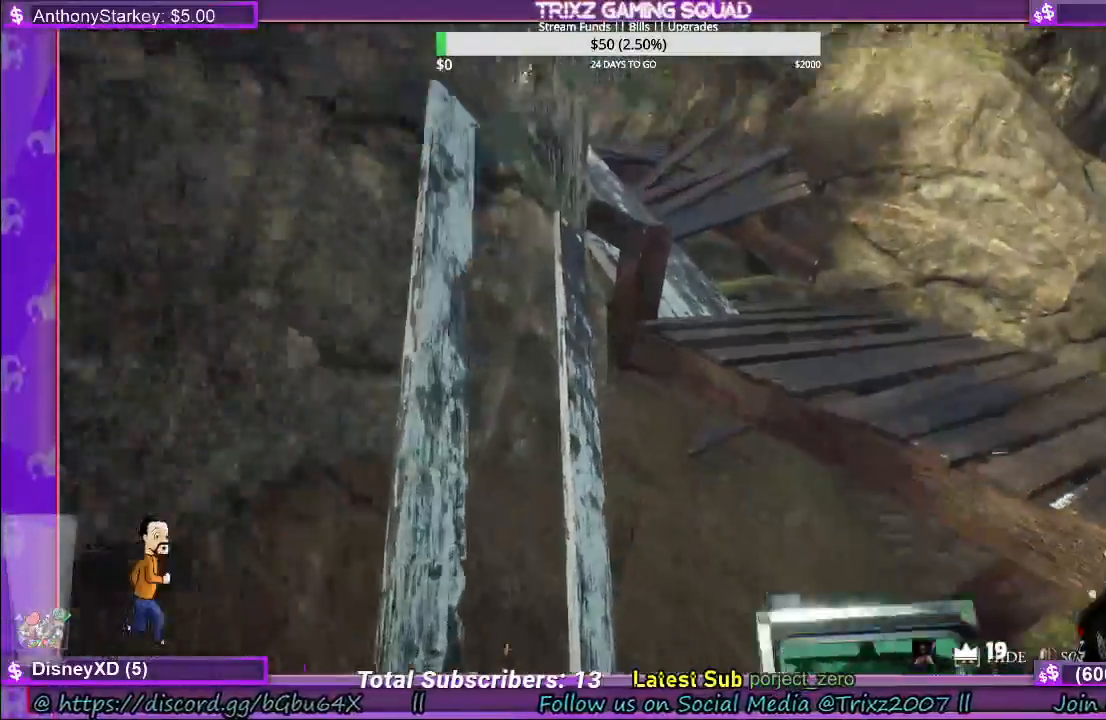
{"keys": ["a", "shift", "w"], "mouse": [], "events": [[300, "space", "down"], [467, "a", "down"], [467, "space", "up"]]}
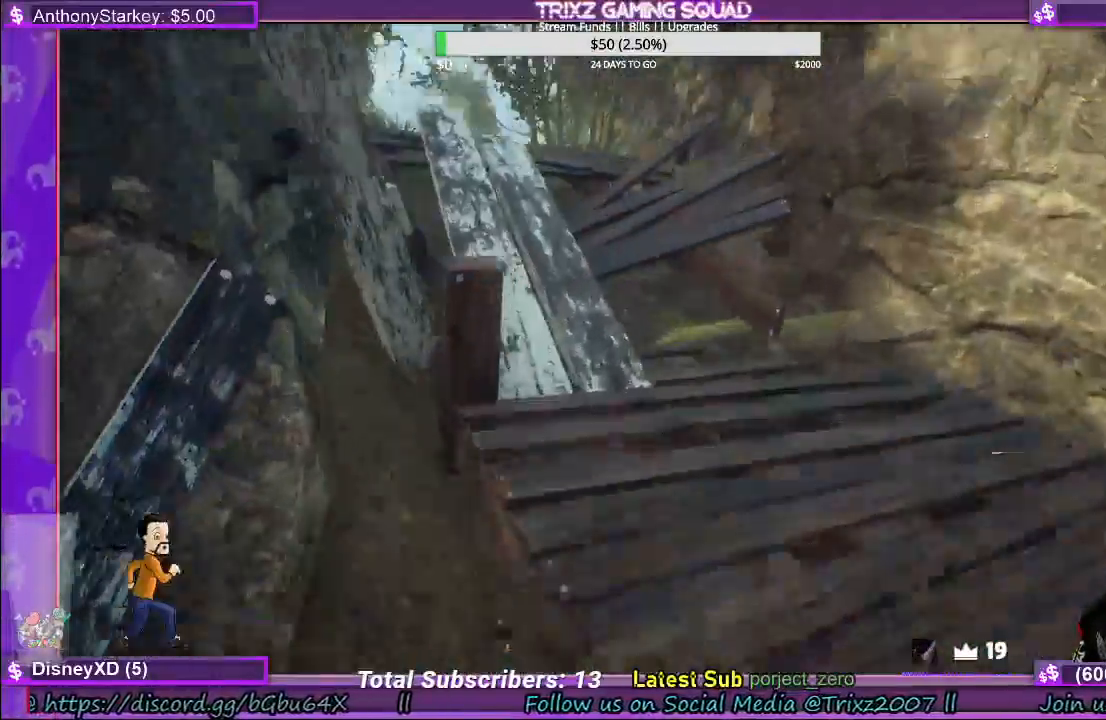
{"keys": ["a", "shift", "space", "w"], "mouse": [], "events": [[50, "space", "down"], [233, "a", "up"], [233, "space", "up"], [417, "space", "down"], [500, "a", "down"]]}
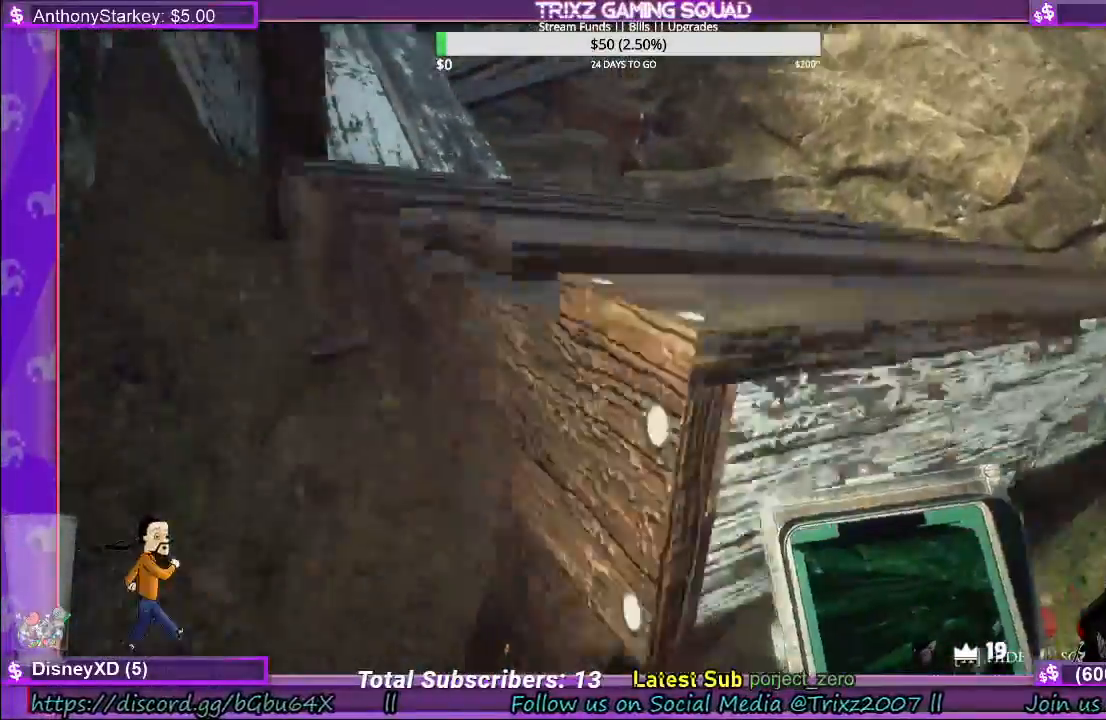
{"keys": ["shift"], "mouse": [], "events": [[50, "space", "up"], [67, "w", "up"], [167, "s", "down"], [433, "a", "up"], [500, "s", "up"]]}
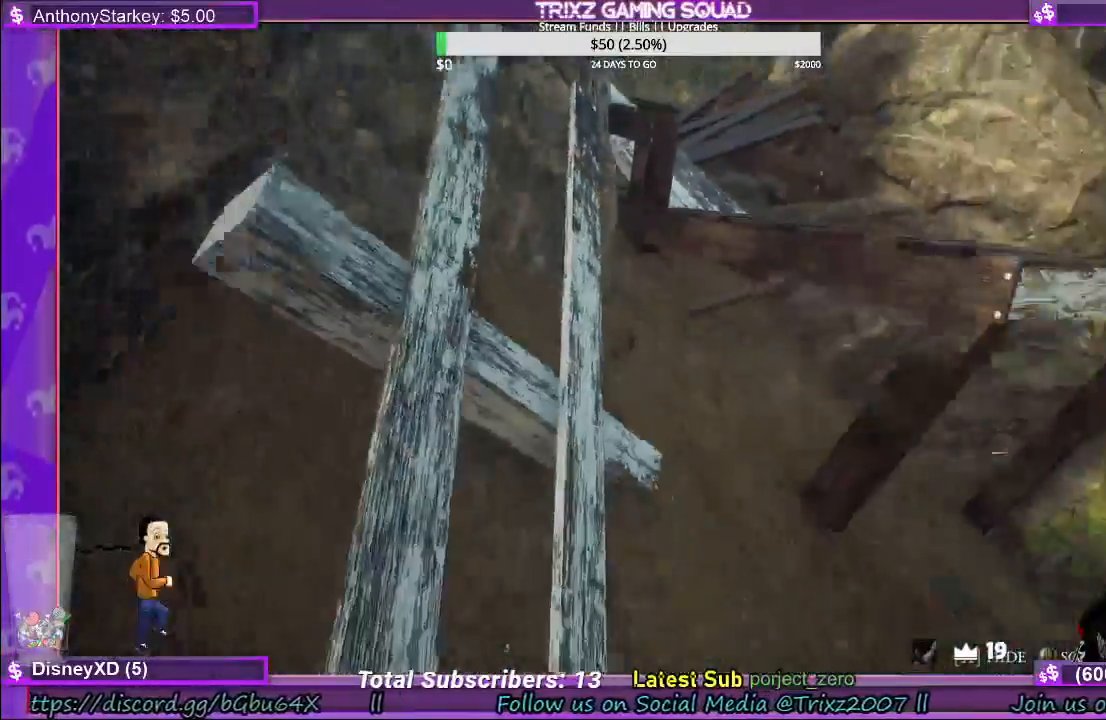
{"keys": ["shift", "space", "w"], "mouse": [], "events": [[17, "shift", "up"], [83, "shift", "down"], [233, "w", "down"], [400, "space", "down"]]}
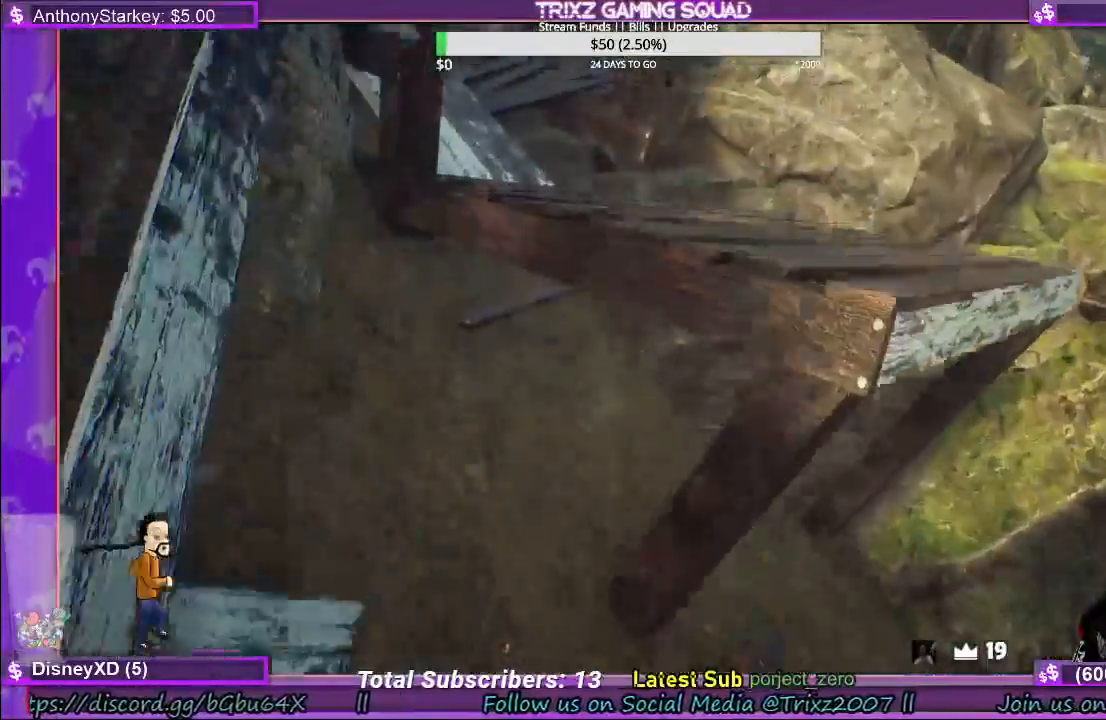
{"keys": ["shift", "space", "w"], "mouse": [], "events": [[50, "space", "up"], [150, "space", "down"], [283, "space", "up"], [400, "space", "down"]]}